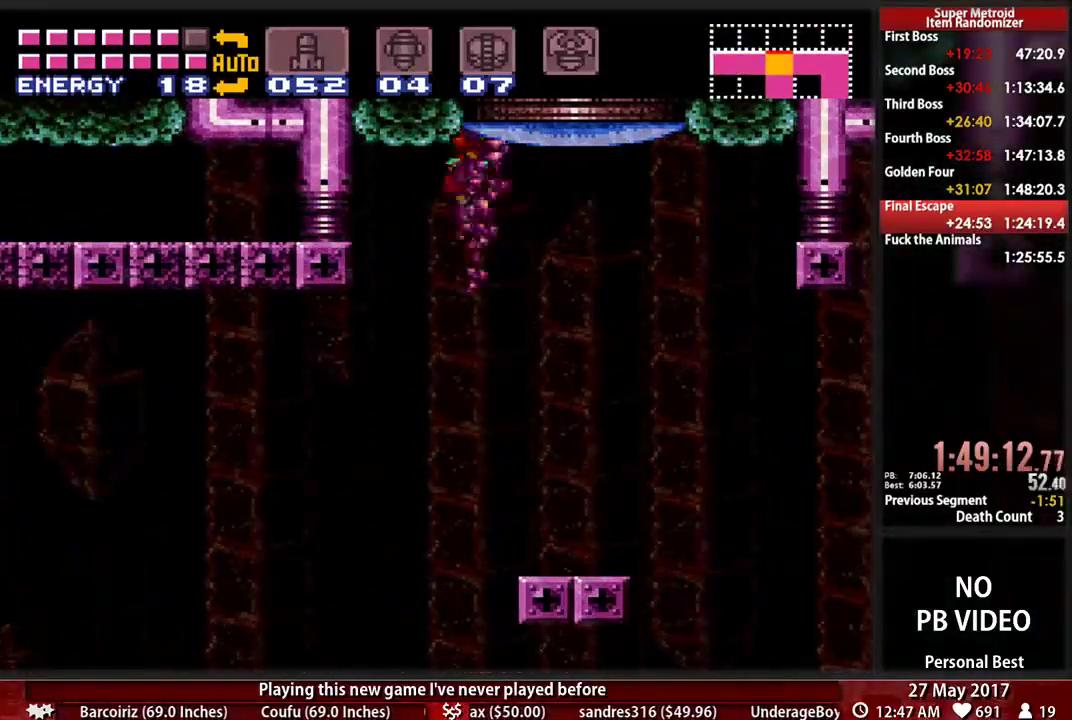
Gameplay with a controller (Nintendo layout); each line is a JSON object with the inputs held at the frame after it (dt_ms = milliseconds from this image to that frame). "events" lists button and stick changes between this image and that frame as [ms after this image, input, new state], when the widget could be followed in between. Not read: L3 R3 SELECT START.
{"dt_ms": 500, "buttons": ["R1", "DPAD_RIGHT"], "events": []}
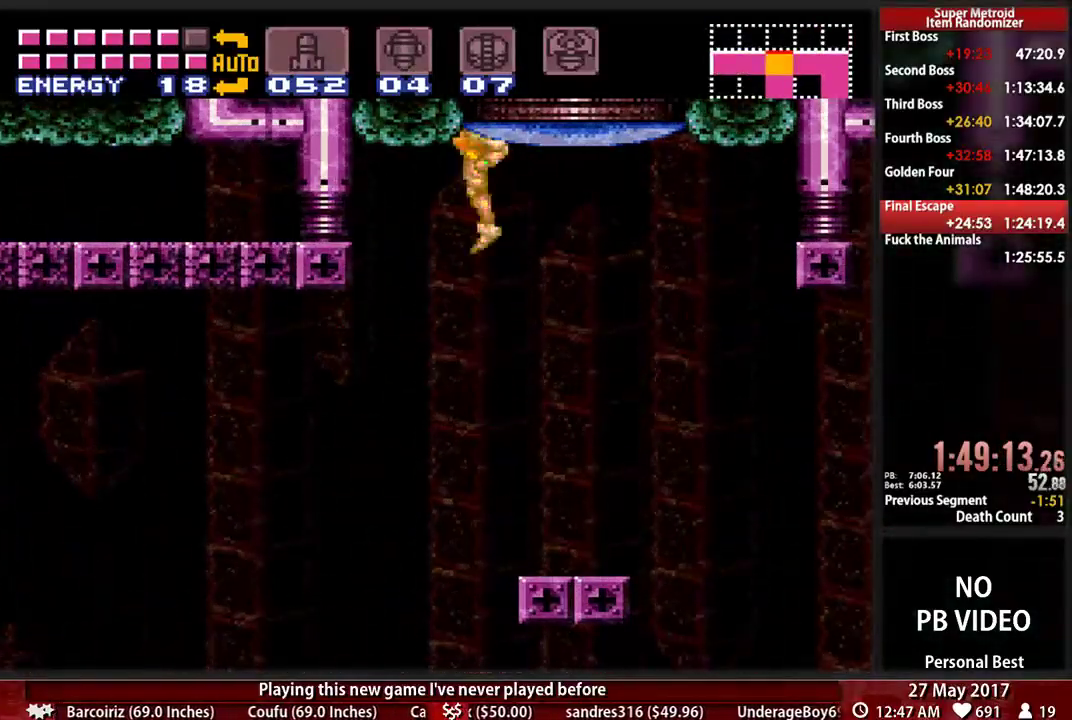
{"dt_ms": 1000, "buttons": ["DPAD_DOWN"]}
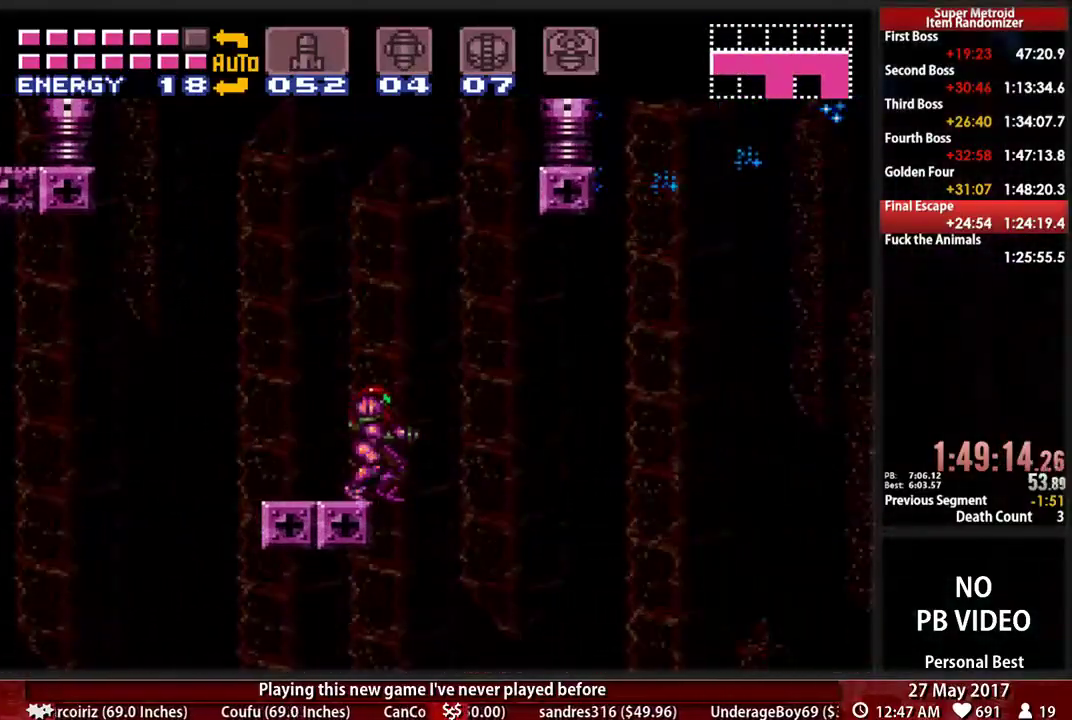
{"dt_ms": 500, "buttons": ["A"], "events": [[86, "DPAD_DOWN", "up"], [121, "A", "down"]]}
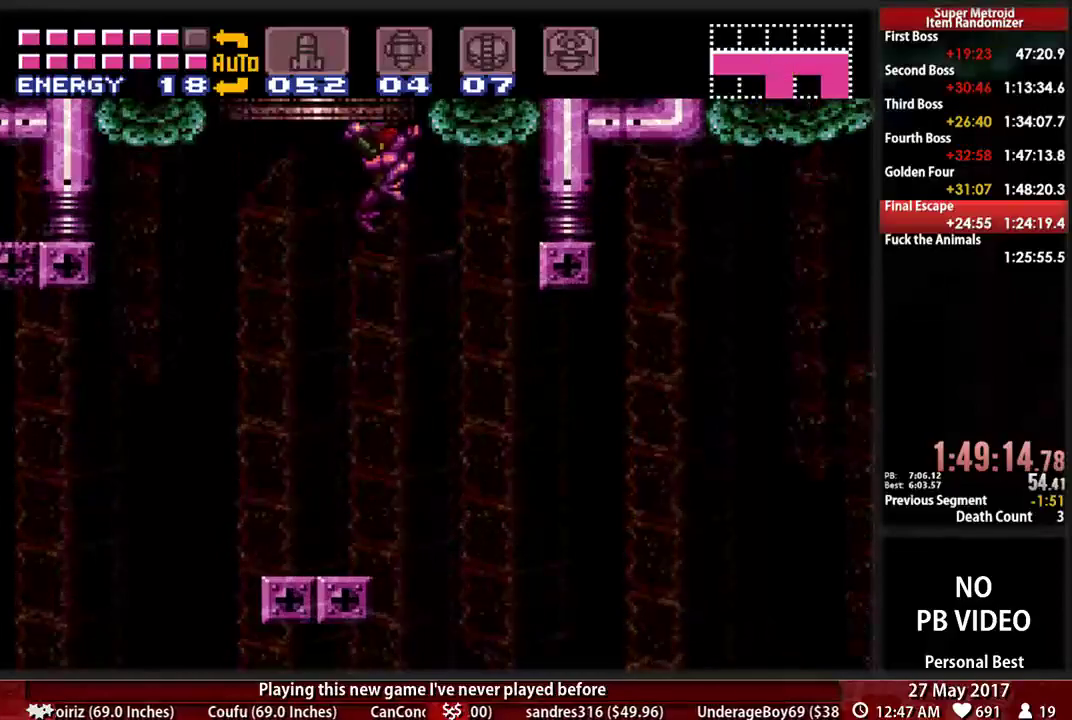
{"dt_ms": 500, "buttons": [], "events": [[414, "A", "up"]]}
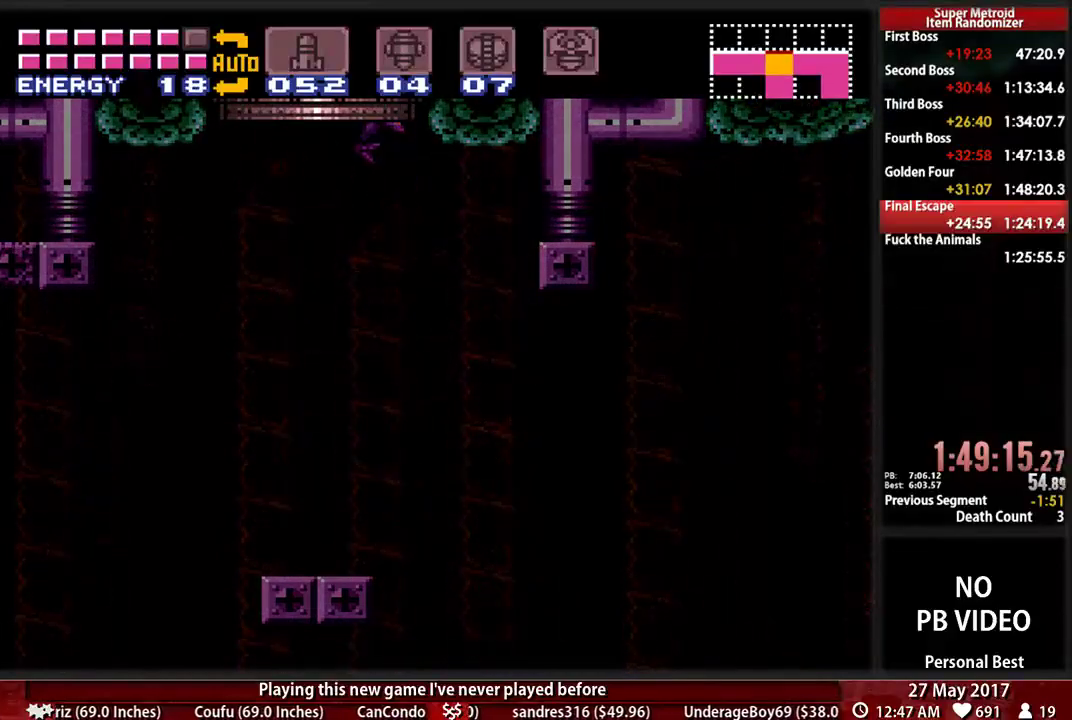
{"dt_ms": 500, "buttons": [], "events": []}
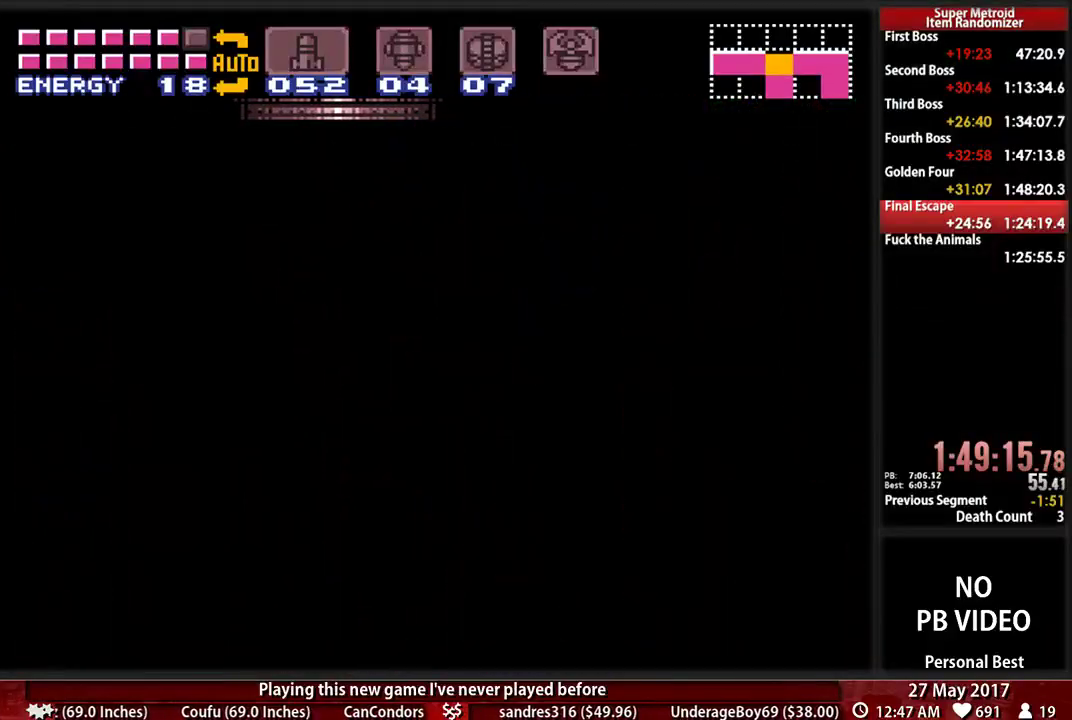
{"dt_ms": 500, "buttons": [], "events": []}
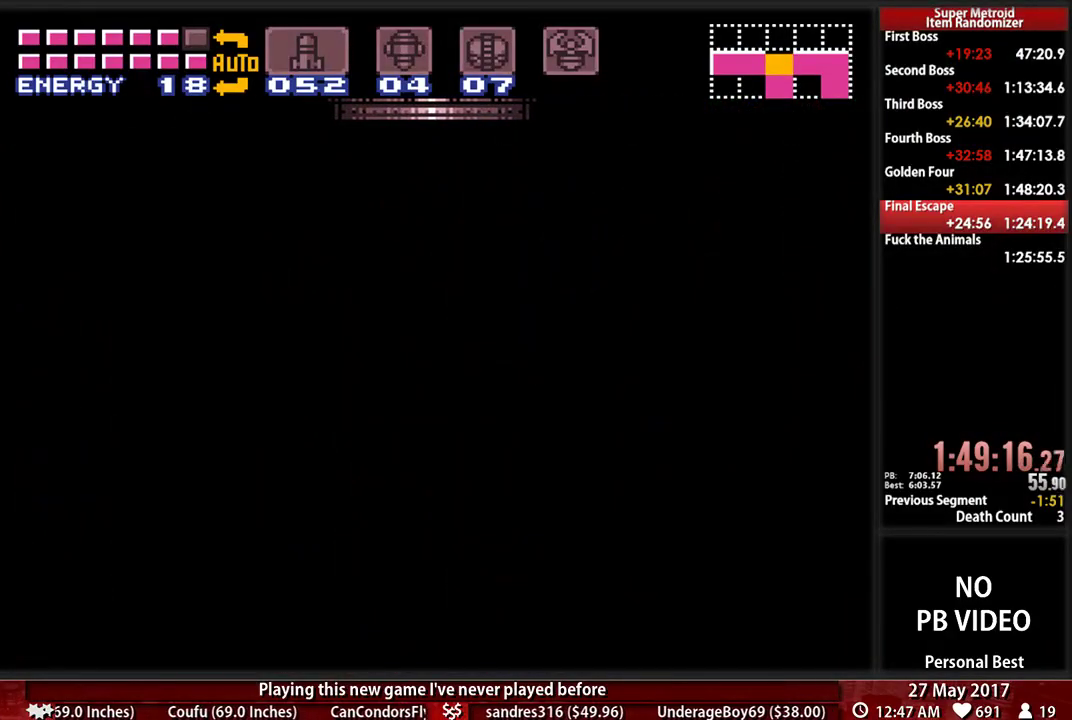
{"dt_ms": 500, "buttons": ["B"], "events": [[138, "B", "down"]]}
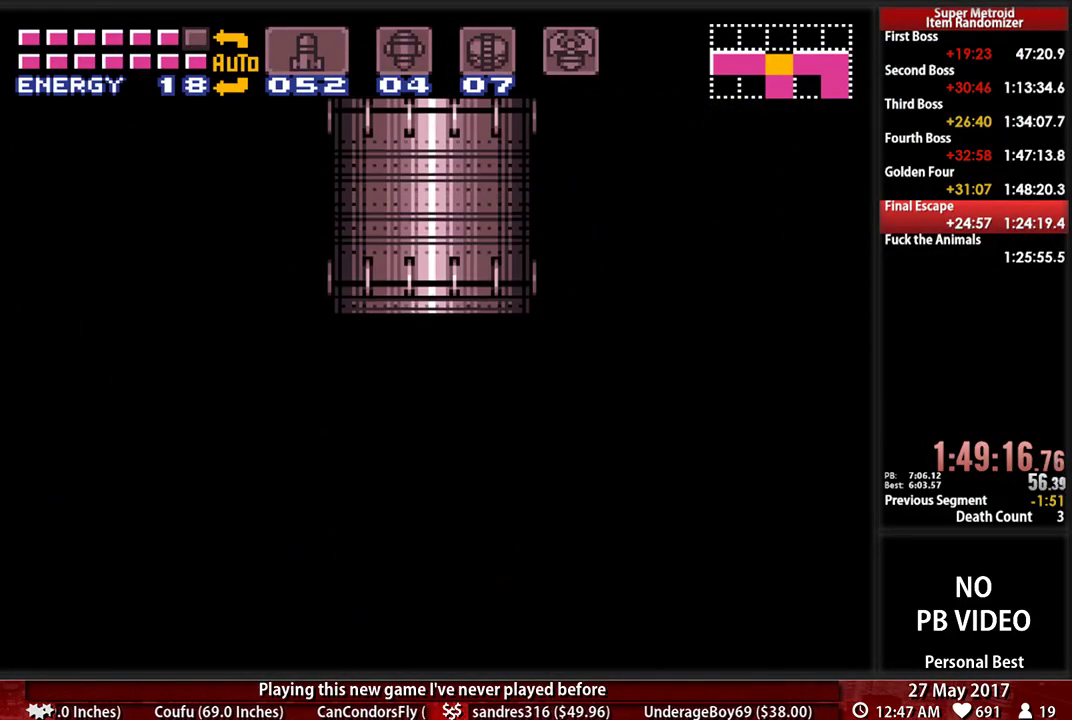
{"dt_ms": 500, "buttons": ["B"], "events": []}
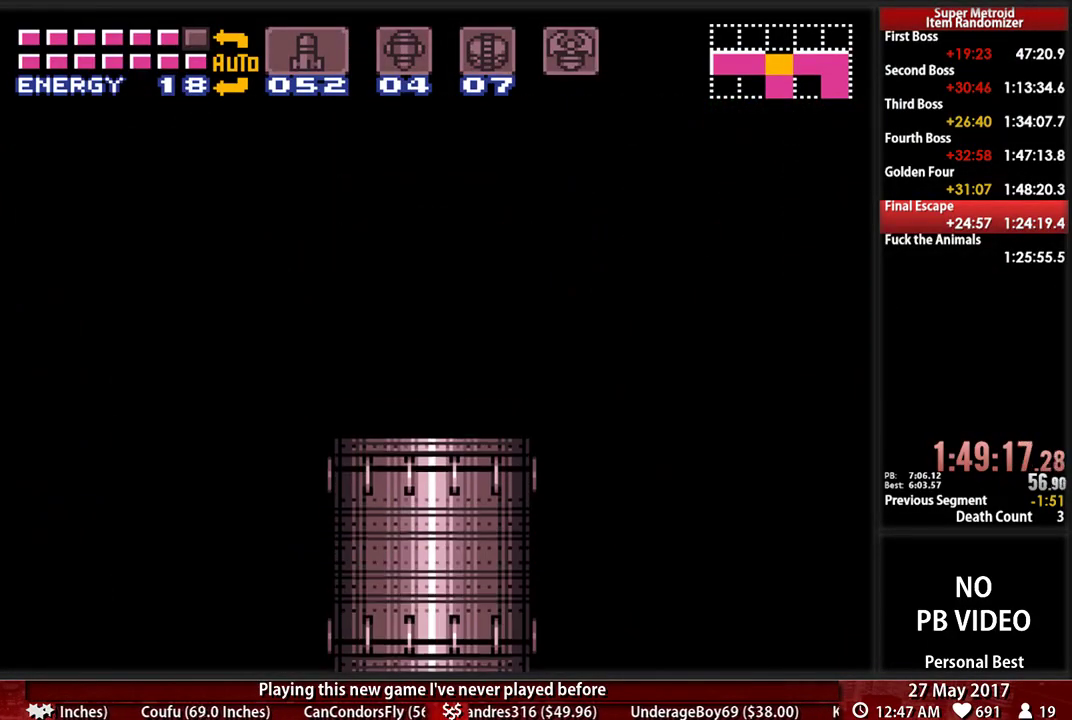
{"dt_ms": 500, "buttons": ["B"], "events": []}
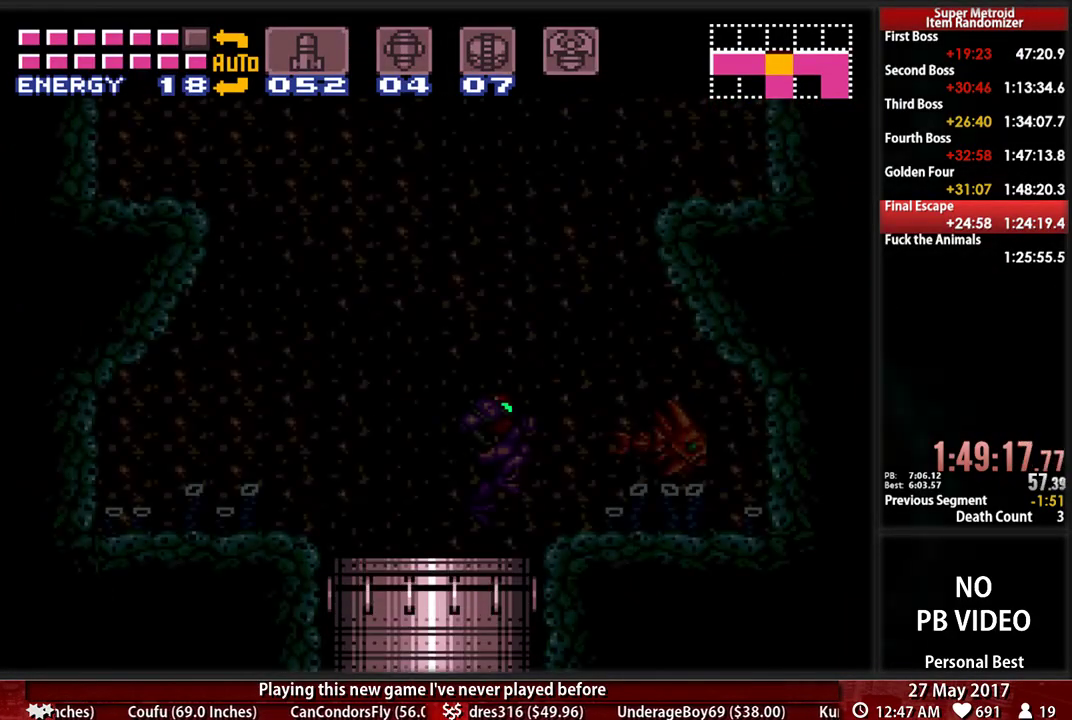
{"dt_ms": 500, "buttons": ["B"], "events": []}
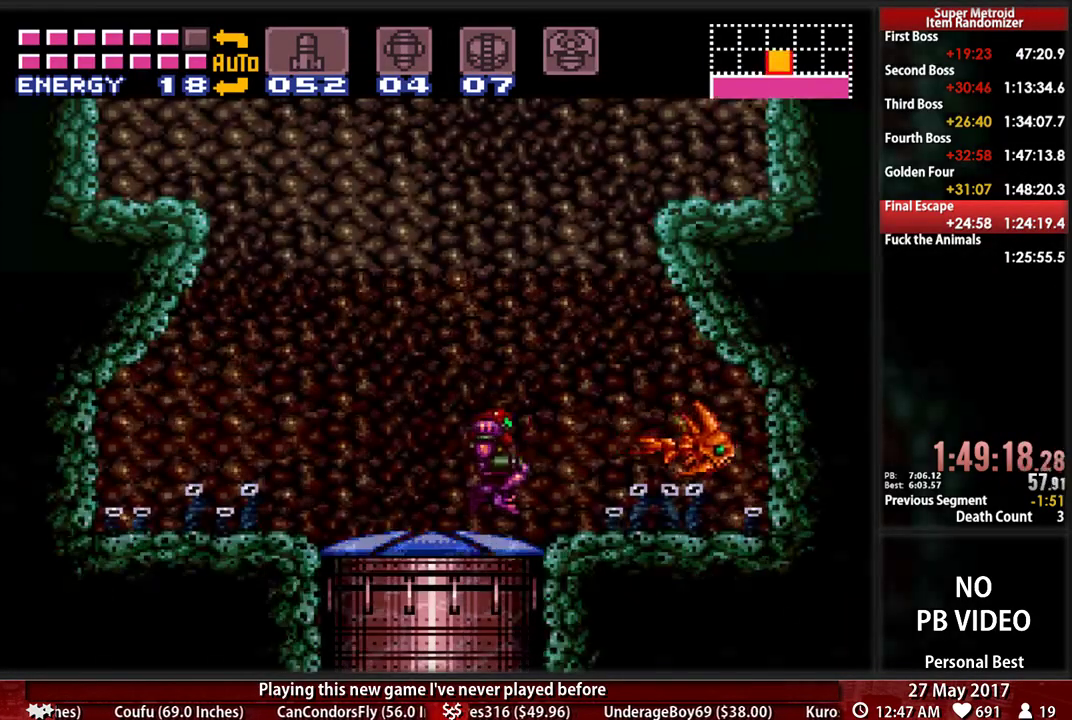
{"dt_ms": 500, "buttons": ["A", "DPAD_RIGHT"], "events": [[155, "DPAD_RIGHT", "down"], [241, "A", "down"], [276, "B", "up"]]}
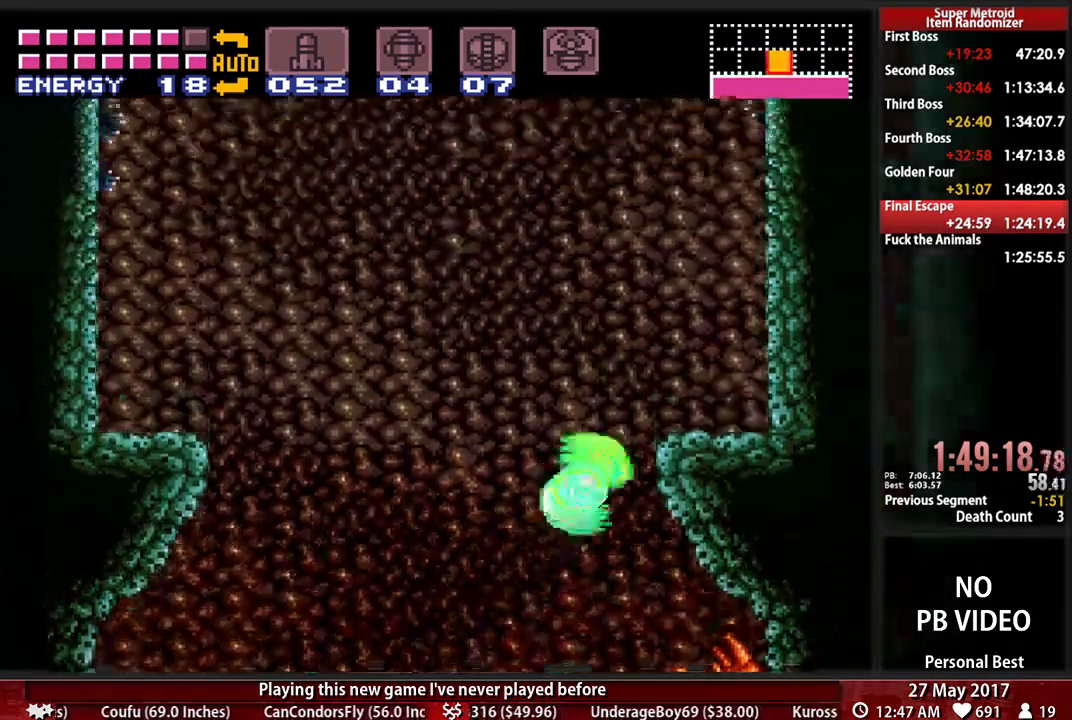
{"dt_ms": 500, "buttons": ["A", "DPAD_LEFT"]}
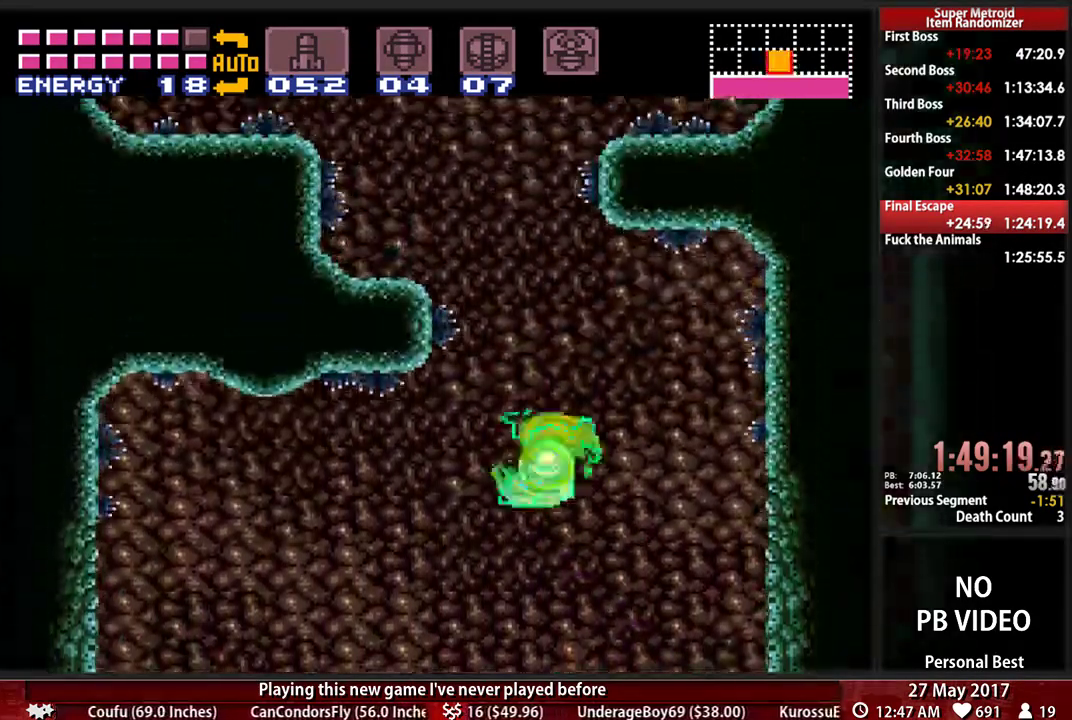
{"dt_ms": 500, "buttons": ["A", "DPAD_LEFT"]}
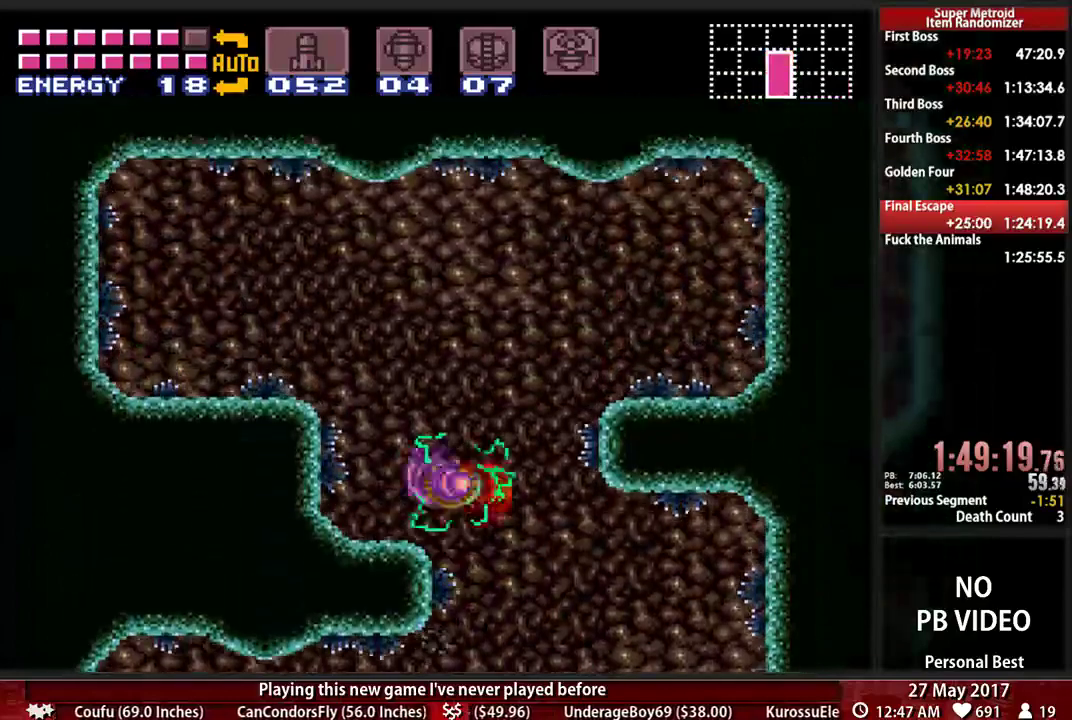
{"dt_ms": 500, "buttons": ["DPAD_LEFT"], "events": [[328, "A", "up"]]}
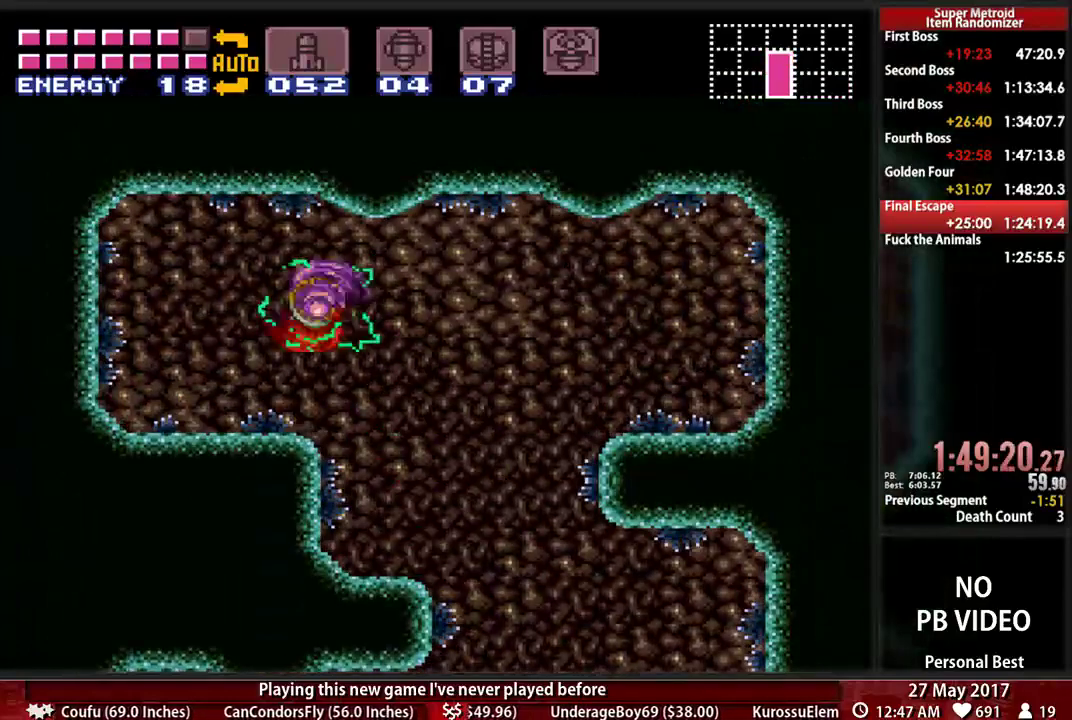
{"dt_ms": 500, "buttons": ["A", "DPAD_DOWN"], "events": [[34, "B", "down"], [34, "L1", "down"], [207, "L1", "up"], [431, "A", "down"], [466, "B", "up"], [466, "DPAD_LEFT", "up"], [500, "DPAD_DOWN", "down"]]}
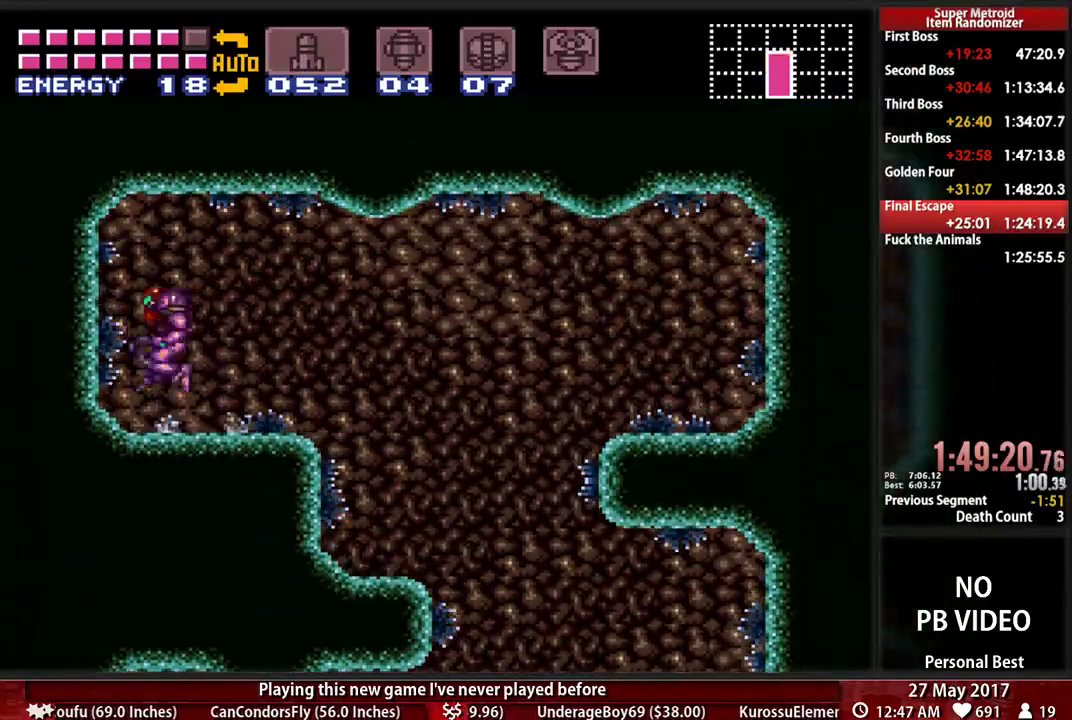
{"dt_ms": 500, "buttons": ["B", "DPAD_LEFT"], "events": [[103, "DPAD_DOWN", "up"], [207, "DPAD_DOWN", "down"], [224, "DPAD_LEFT", "down"], [293, "A", "up"], [293, "DPAD_DOWN", "up"], [431, "B", "down"]]}
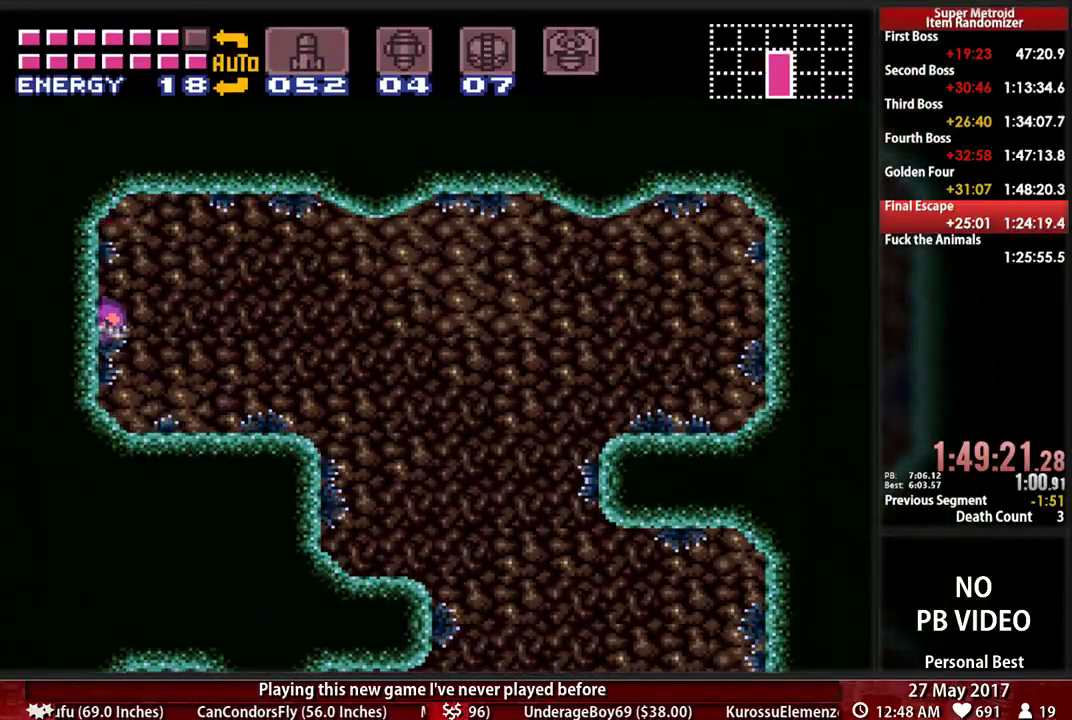
{"dt_ms": 500, "buttons": ["B", "DPAD_LEFT"], "events": []}
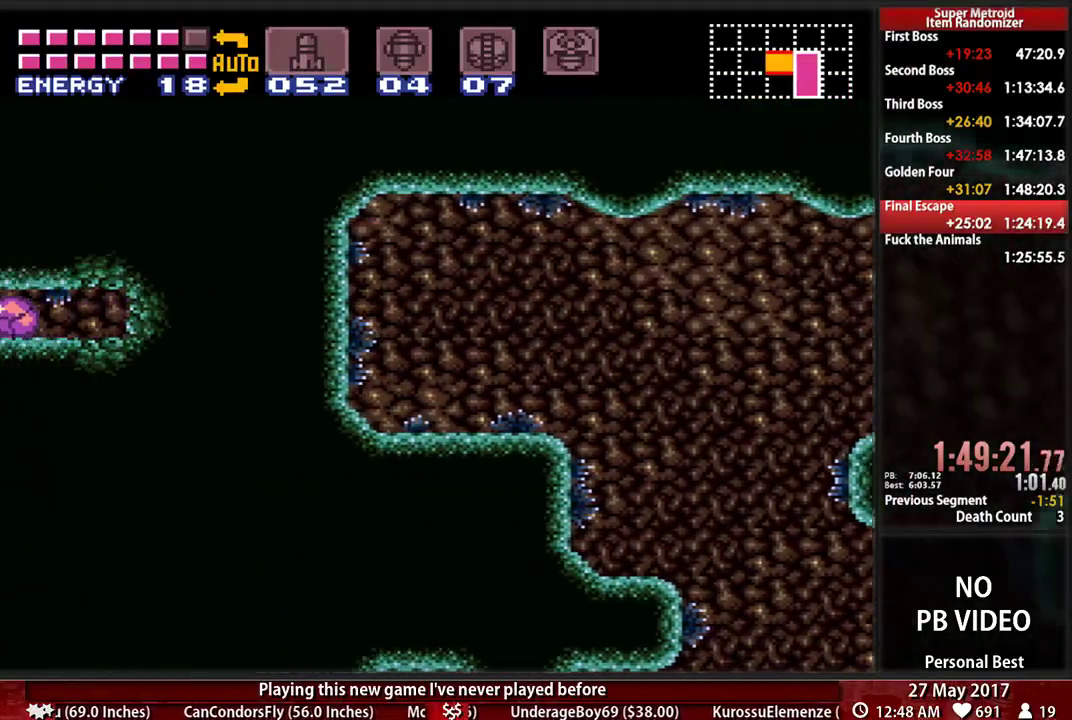
{"dt_ms": 500, "buttons": ["B", "DPAD_LEFT"], "events": []}
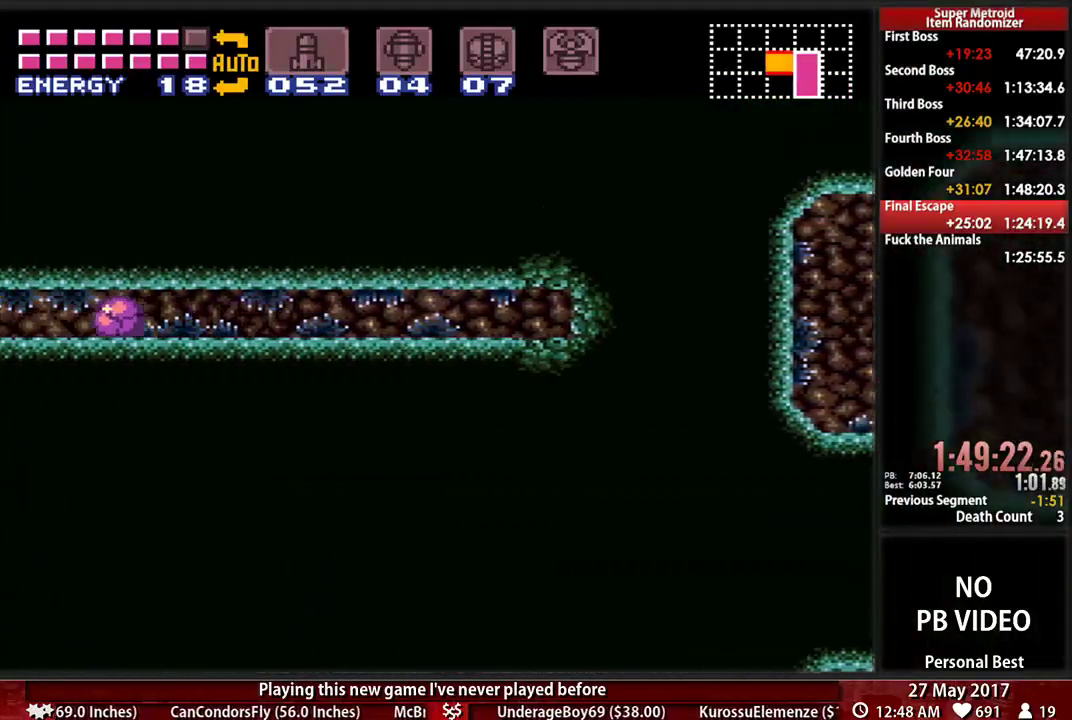
{"dt_ms": 500, "buttons": ["B", "DPAD_LEFT"], "events": []}
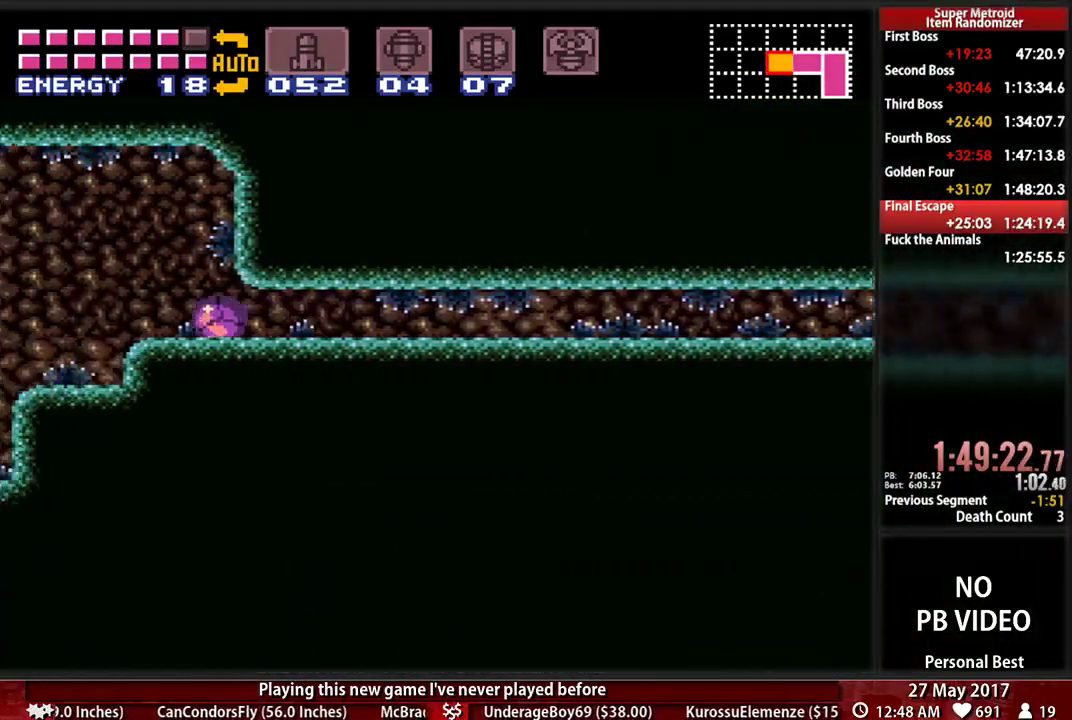
{"dt_ms": 500, "buttons": ["B", "X", "DPAD_LEFT"], "events": [[155, "DPAD_UP", "down"], [310, "DPAD_UP", "up"], [483, "X", "down"]]}
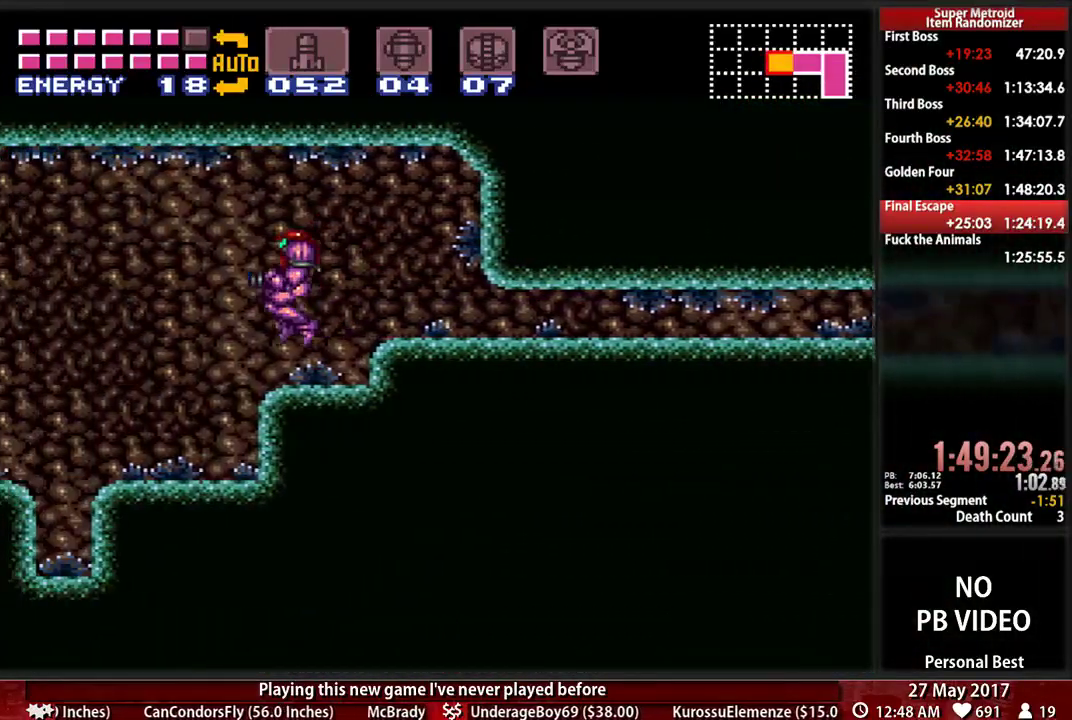
{"dt_ms": 500, "buttons": ["A", "DPAD_LEFT"], "events": [[155, "X", "up"], [483, "A", "down"], [483, "B", "up"]]}